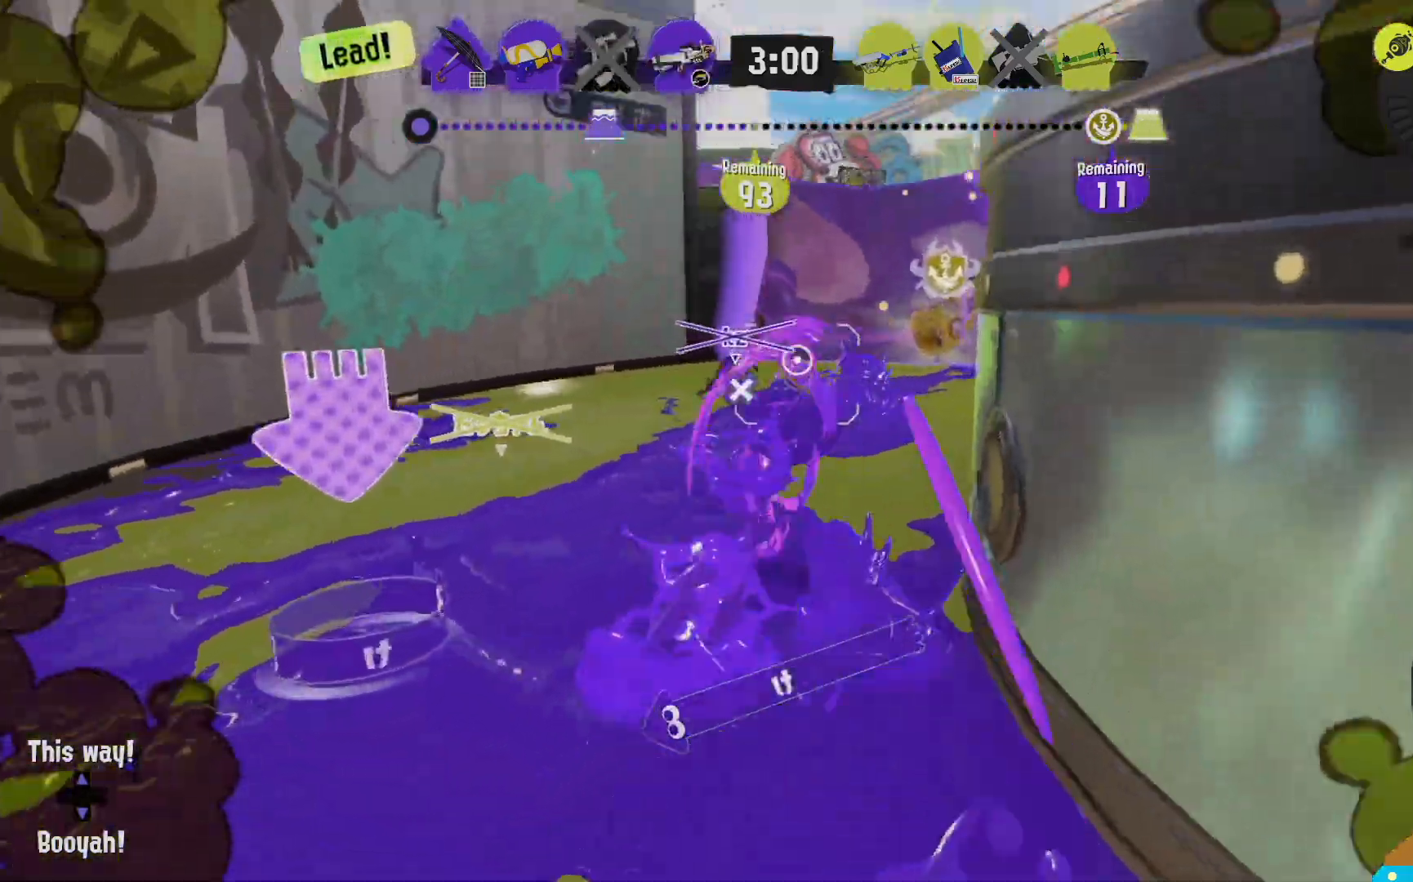
Gameplay with a controller (Nintendo layout); each line is a JSON object with the inputs held at the frame after it (dt_ms = milliseconds from this image to that frame). "events" lists button and stick changes between this image and that frame as [ms after this image, input, new state], when the widget could be followed in between. Not read: DPAD_LEFT L3 R3.
{"dt_ms": 1000, "buttons": ["R2"], "left_stick": "left", "right_stick": "center"}
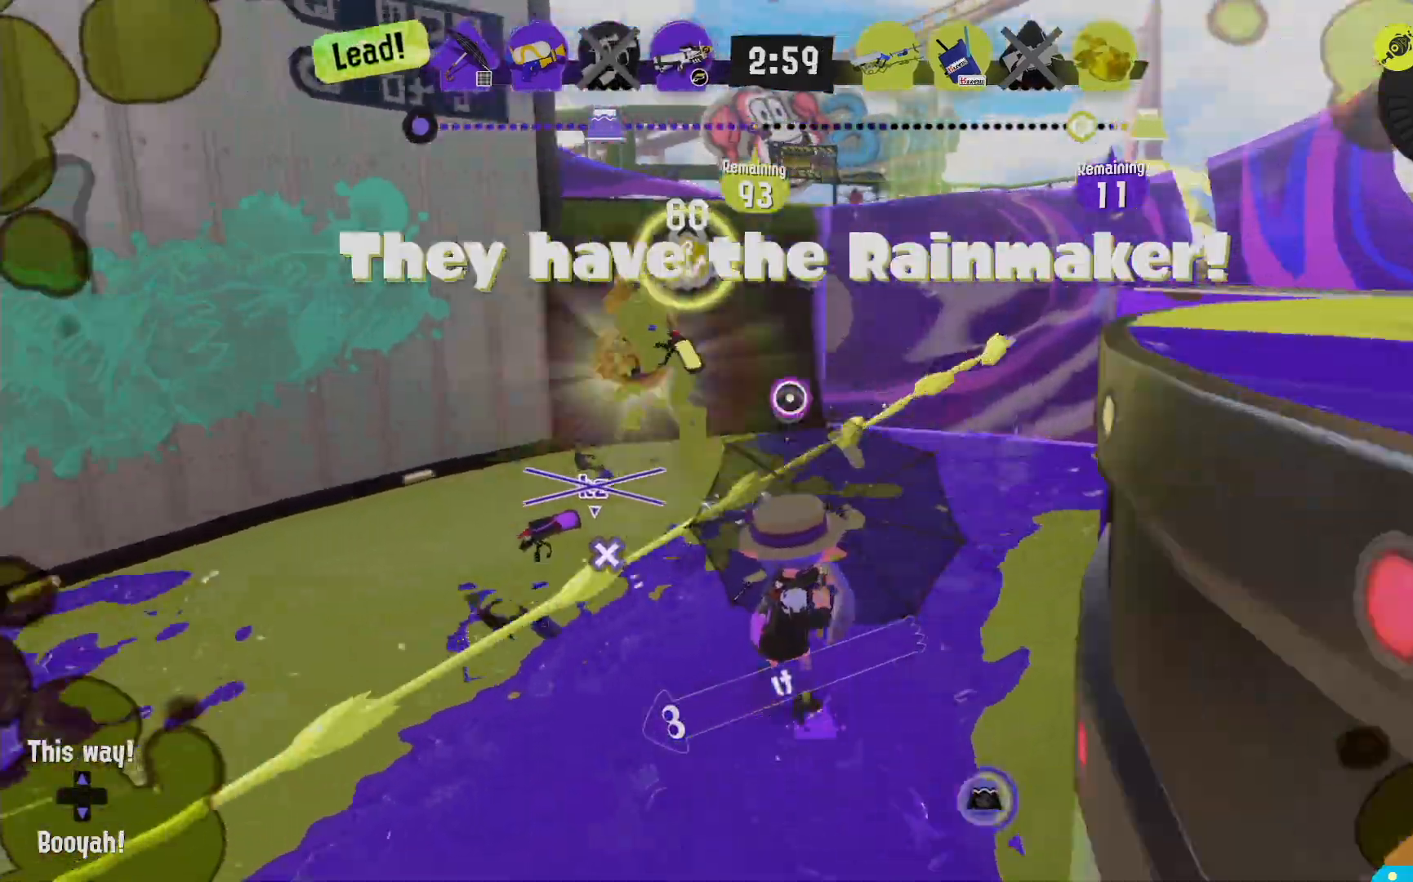
{"dt_ms": 500, "buttons": ["R2"], "left_stick": "left", "right_stick": "center", "events": [[217, "B", "down"], [350, "B", "up"]]}
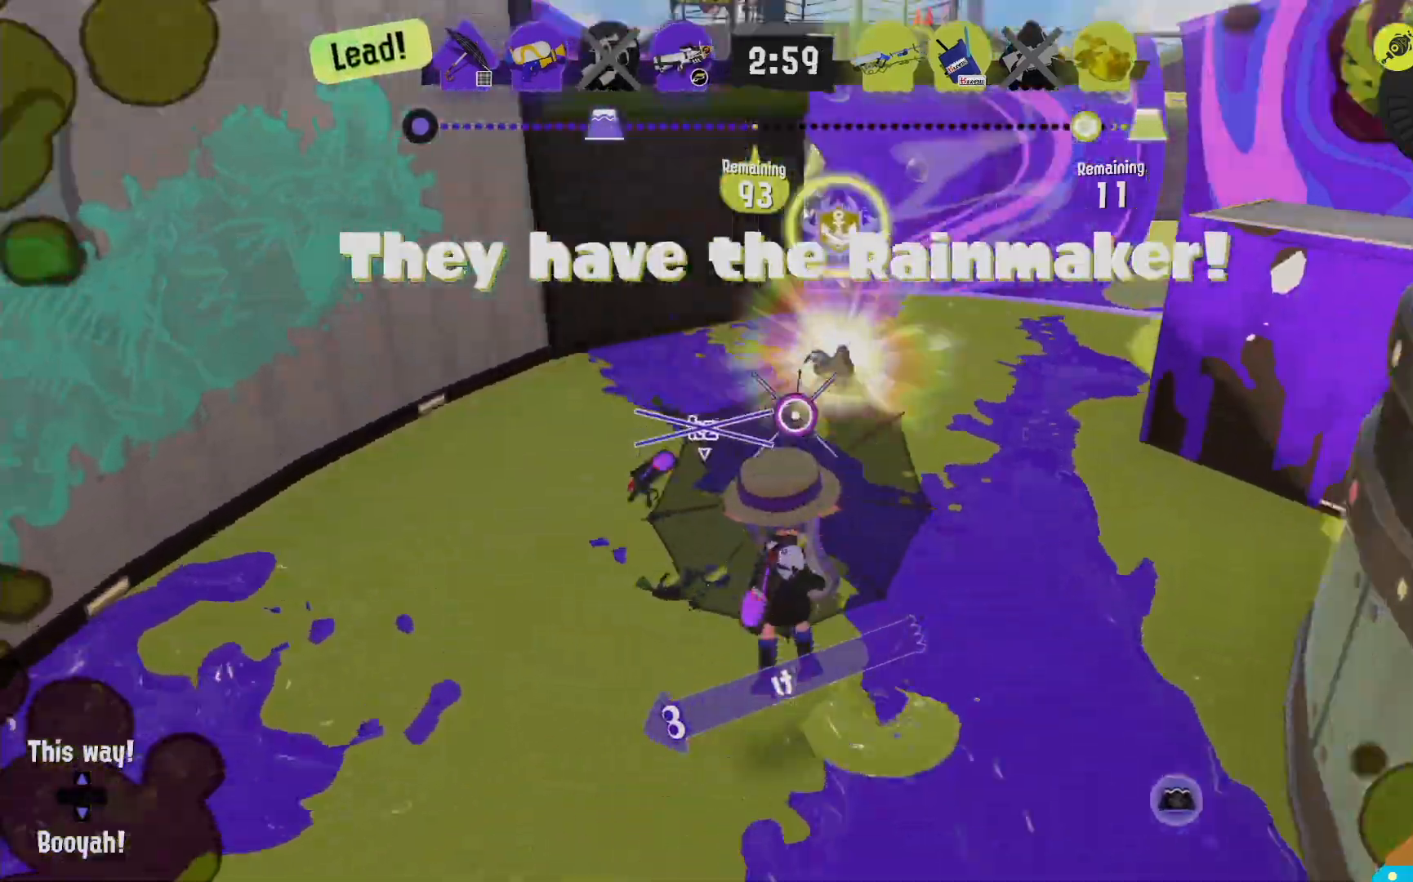
{"dt_ms": 500, "buttons": ["B", "R2"], "left_stick": "up-right", "right_stick": "center"}
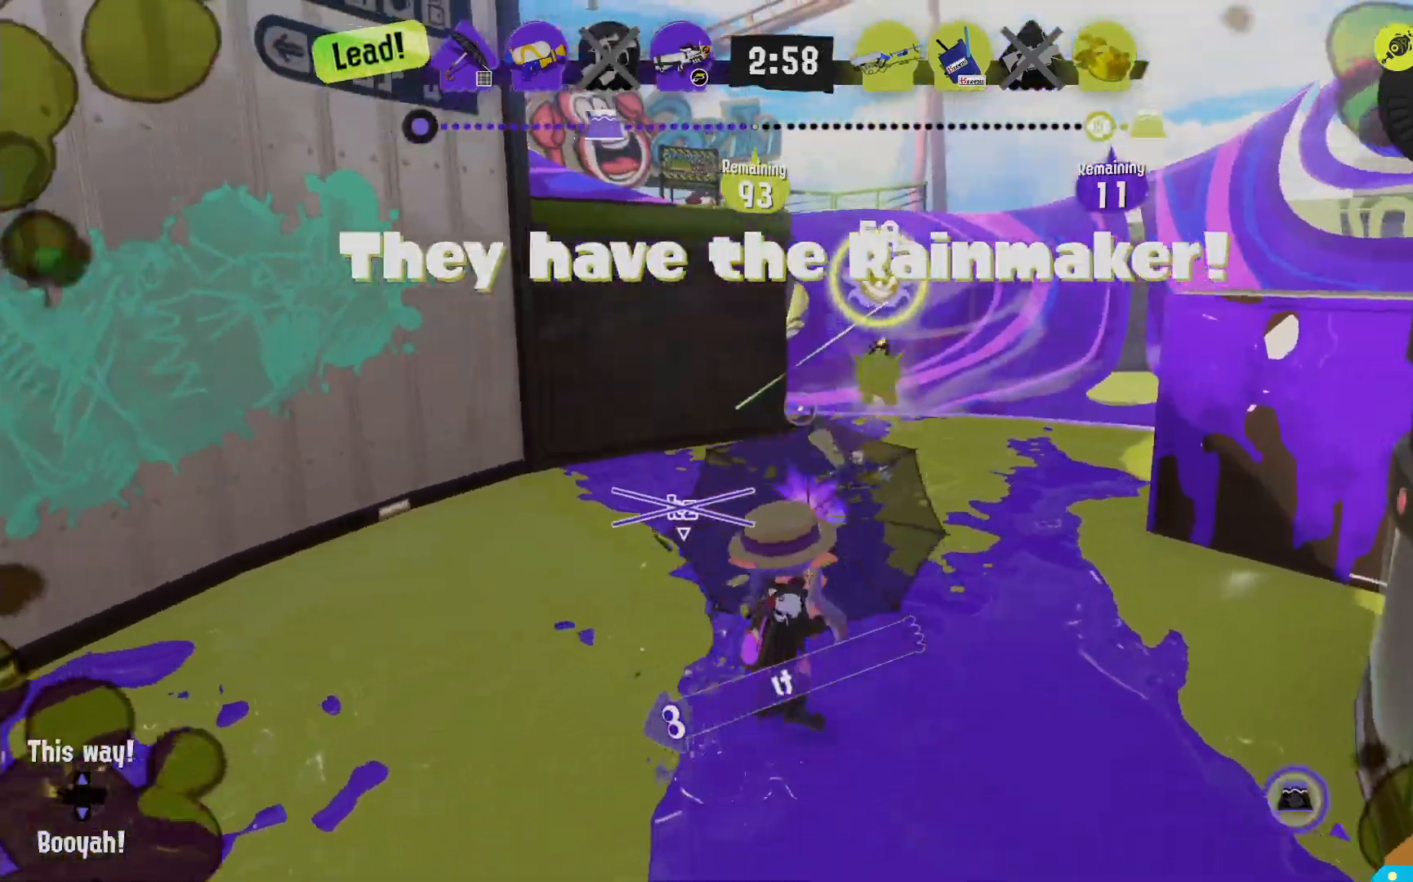
{"dt_ms": 500, "buttons": ["R2"], "left_stick": "up", "right_stick": "center", "events": [[33, "B", "up"], [150, "left_stick", "up"]]}
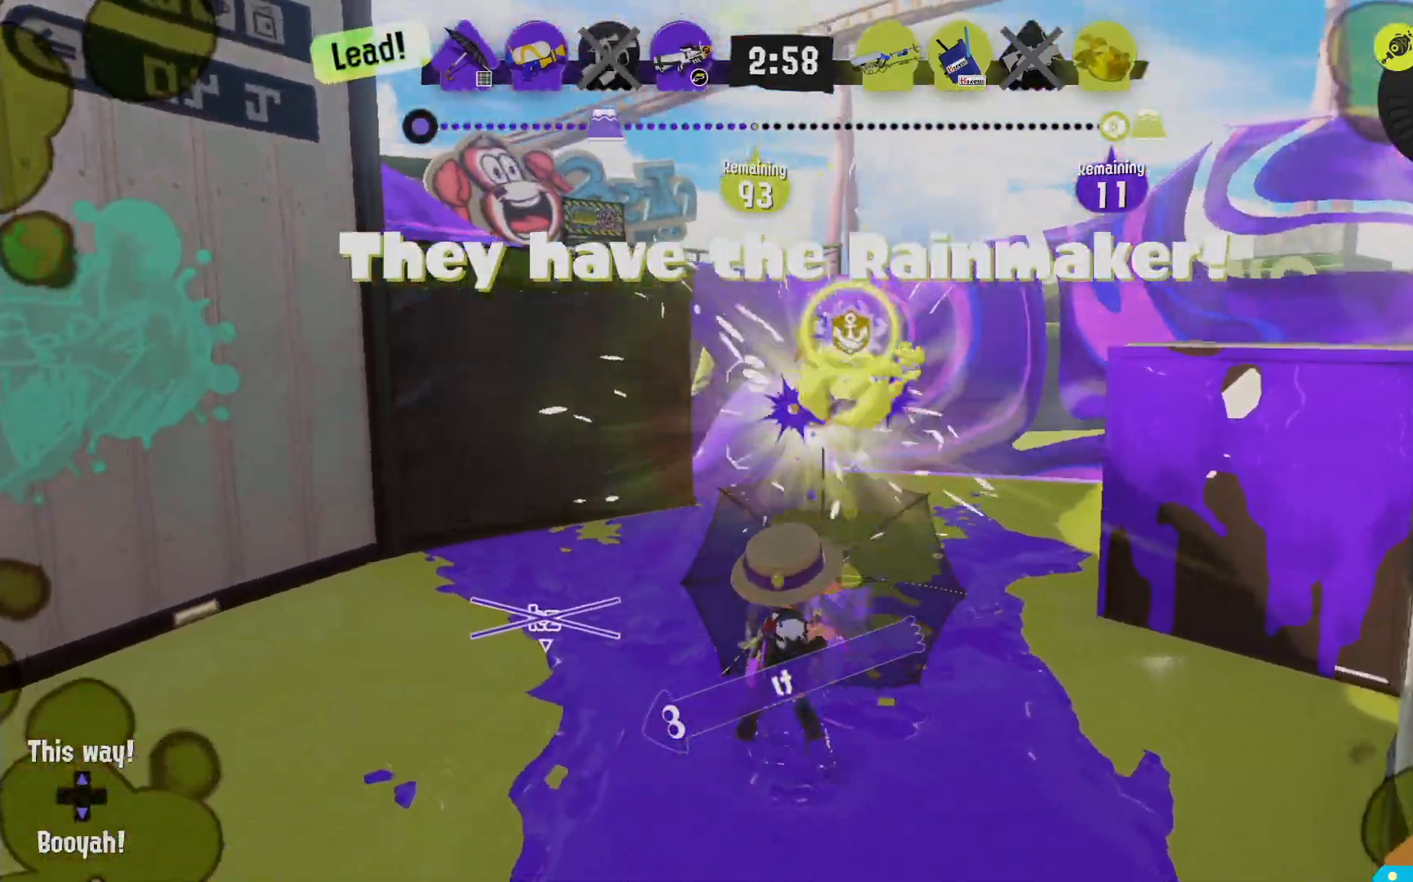
{"dt_ms": 1000, "buttons": ["L2"], "left_stick": "down", "right_stick": "center", "events": [[250, "left_stick", "right"], [317, "left_stick", "down-right"], [433, "left_stick", "down"], [433, "right_stick", "down-right"], [467, "L2", "down"], [517, "R2", "up"], [517, "right_stick", "center"], [683, "right_stick", "left"], [767, "right_stick", "center"]]}
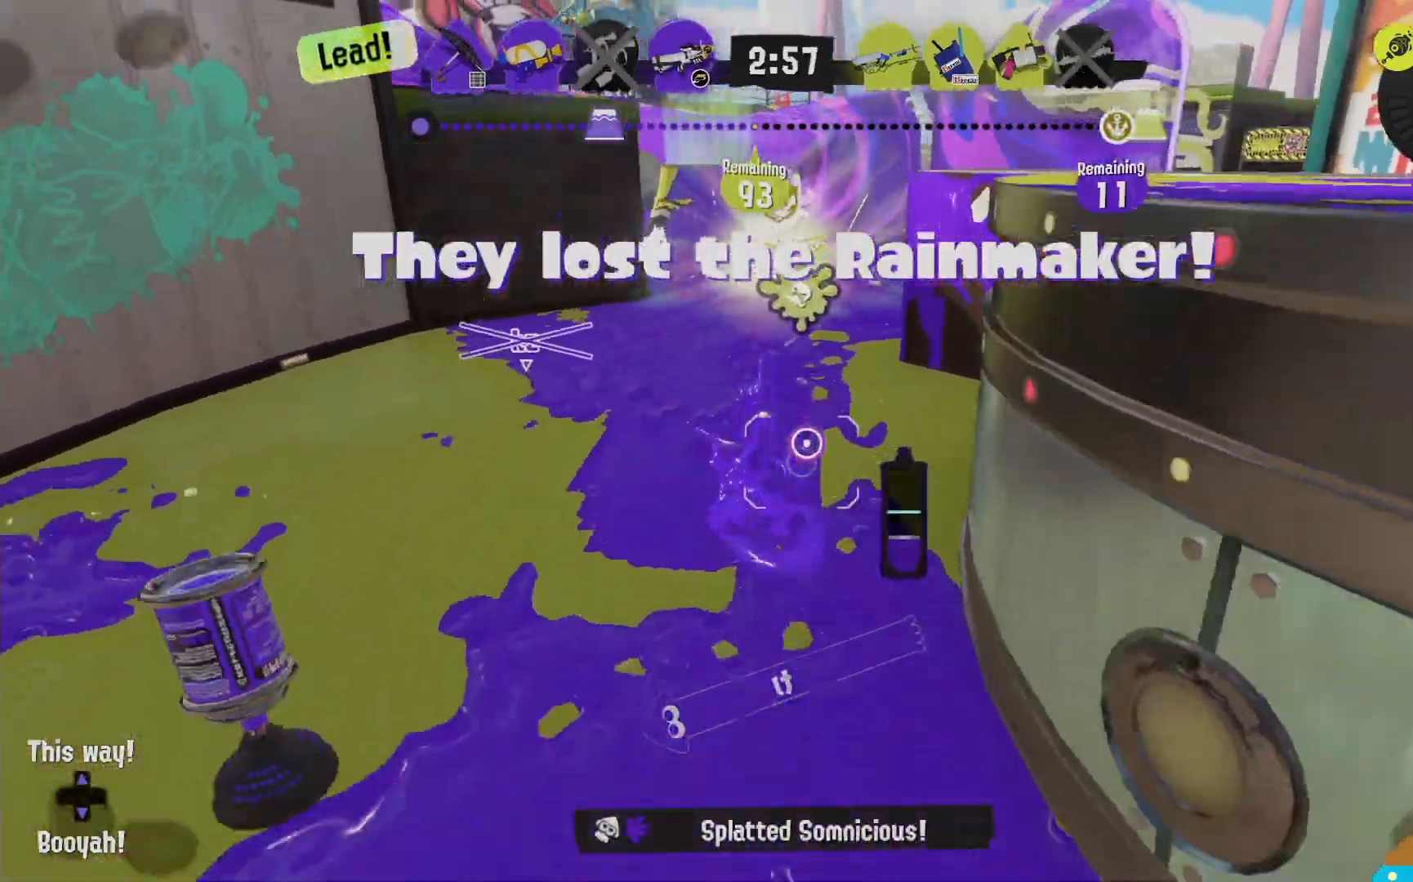
{"dt_ms": 500, "buttons": ["L2"], "left_stick": "down-right", "right_stick": "center"}
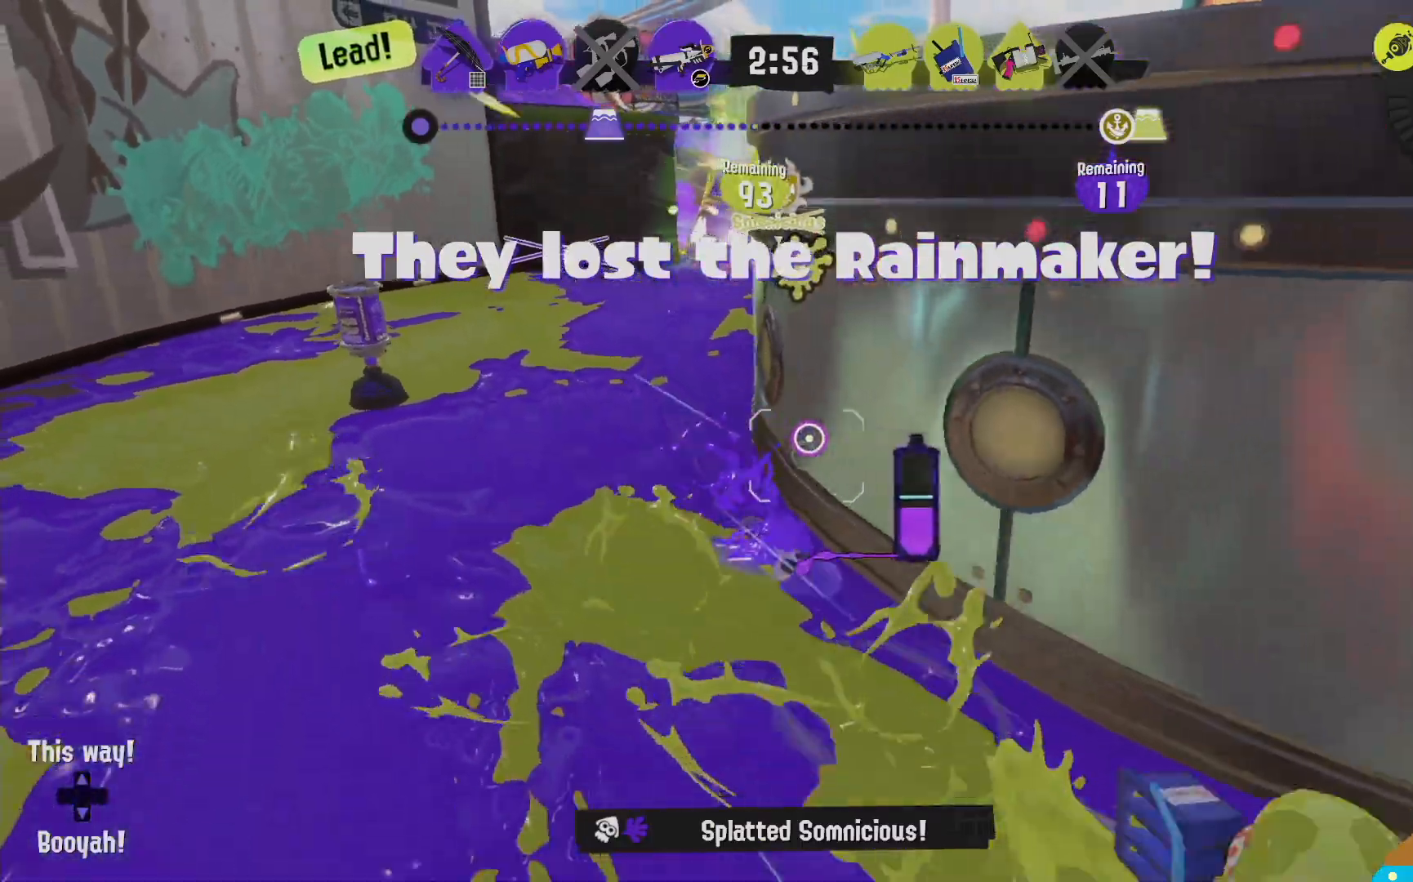
{"dt_ms": 1000, "buttons": ["R2"], "left_stick": "up-right", "right_stick": "center"}
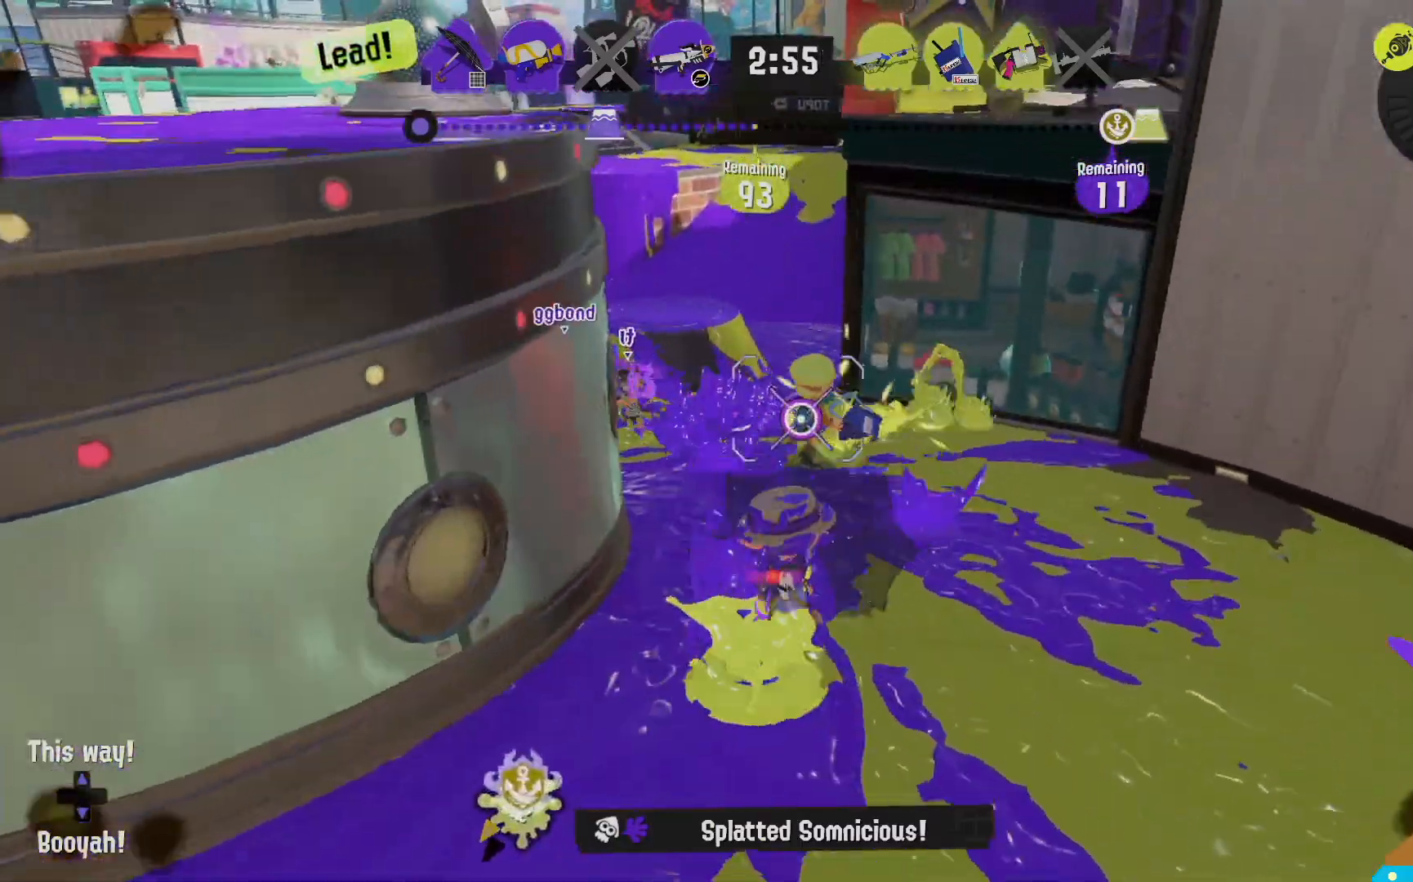
{"dt_ms": 500, "buttons": ["R2"], "left_stick": "up", "right_stick": "center"}